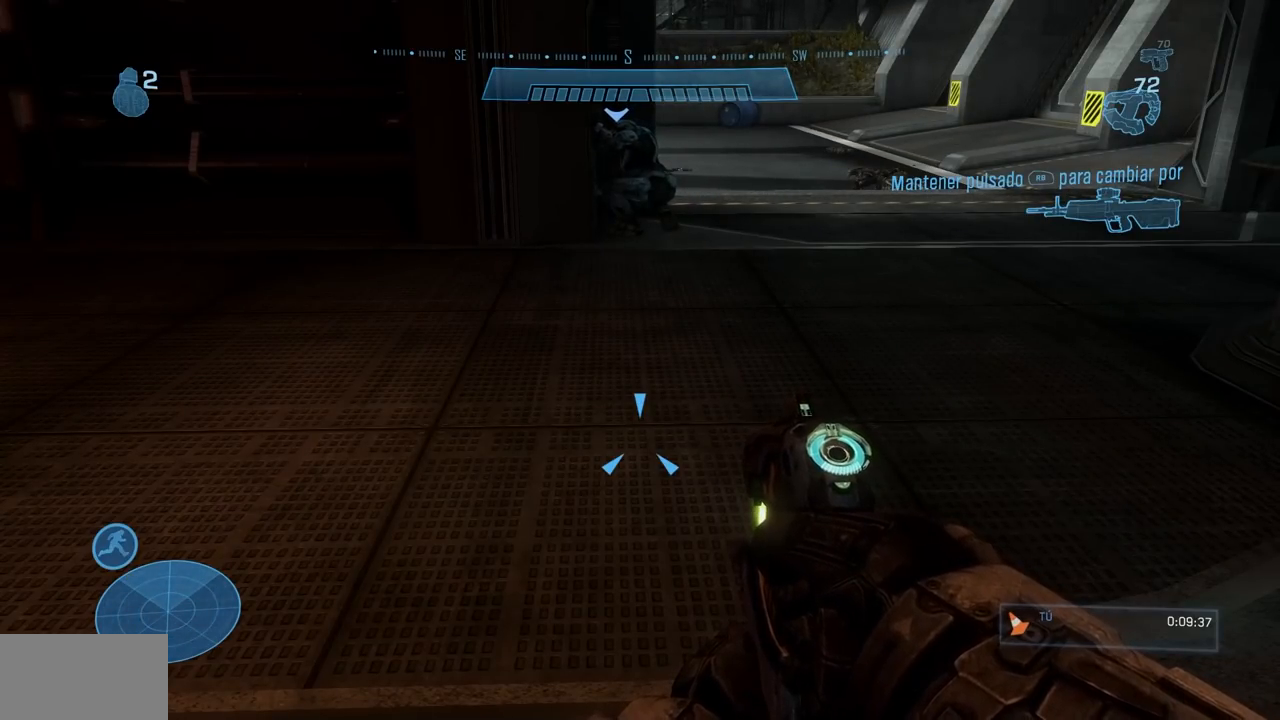
Gameplay with a controller (Xbox layout); each line is a JSON object with the inputs held at the frame after it. "events" lists button and stick changes between this image and that frame as [ms after this image, input, new state], when the widget could be followed in between. Not read: DPAD_DOWN DPAD_LEFT DPAD_RIGHT DPAD_UP L3 R3 X Y.
{"buttons": [], "left_stick": "center", "right_stick": "center", "events": [[384, "right_stick", "up"], [484, "right_stick", "center"]]}
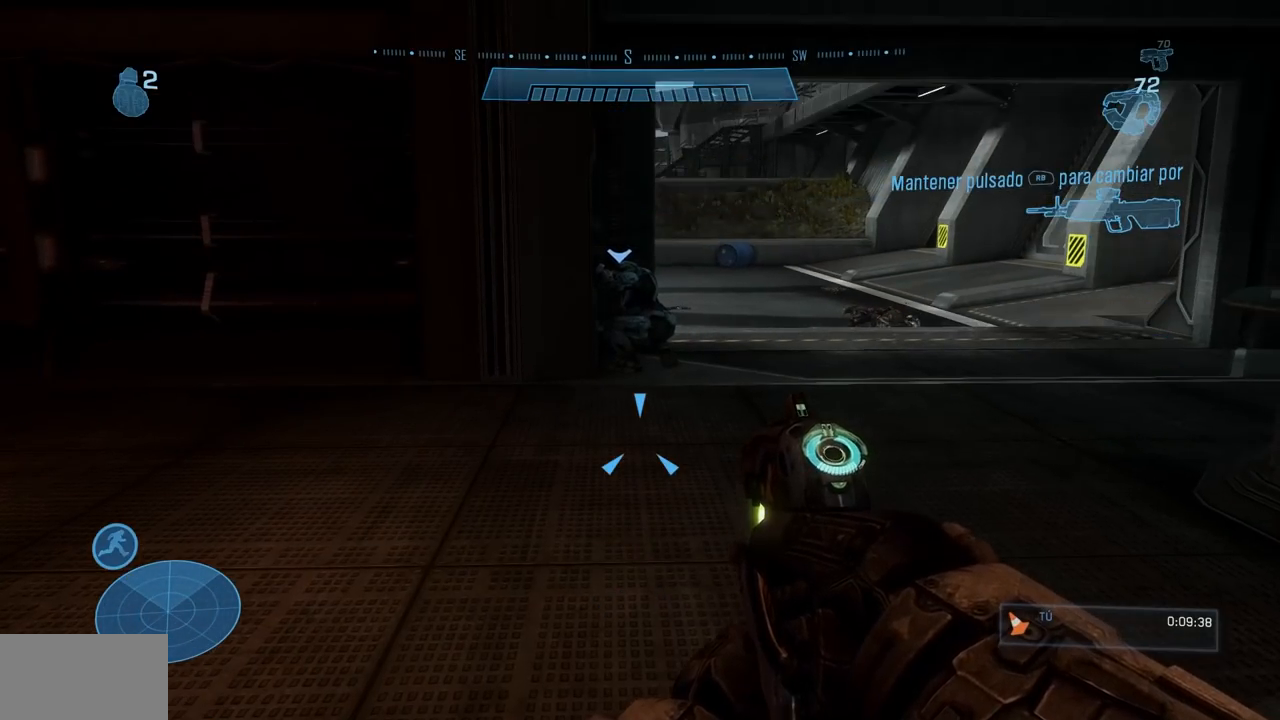
{"buttons": [], "left_stick": "center", "right_stick": "center", "events": []}
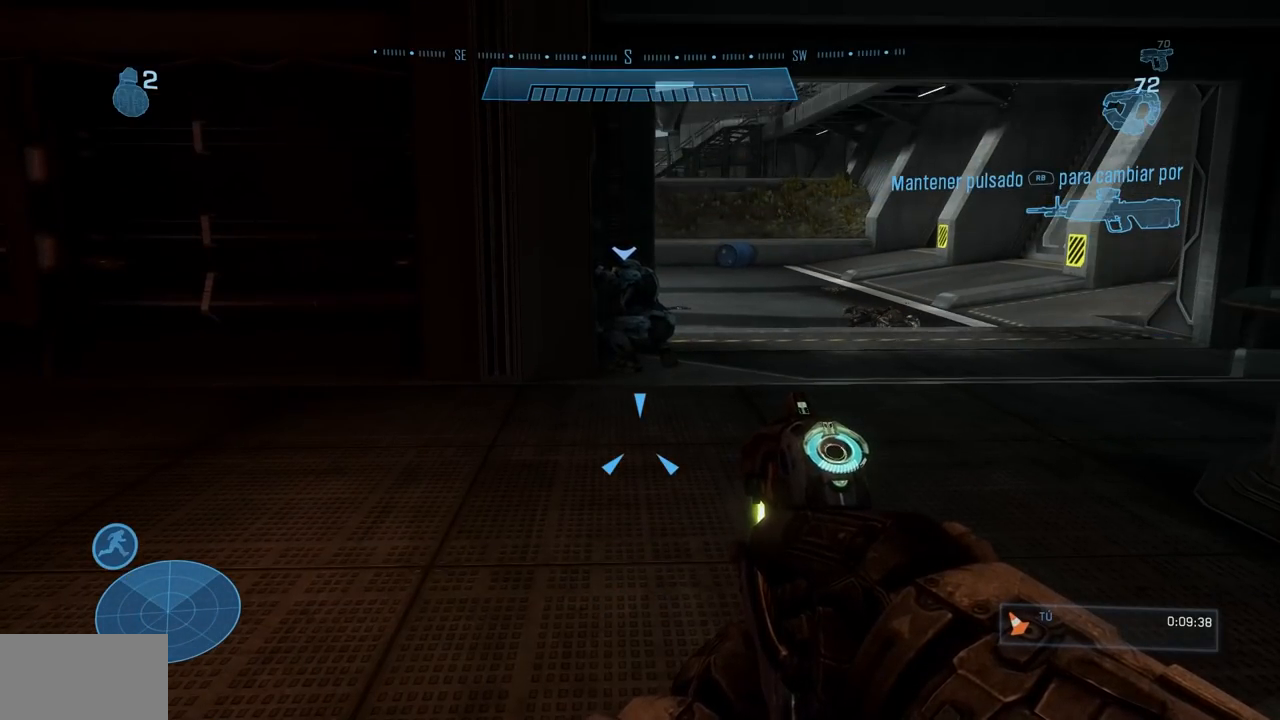
{"buttons": [], "left_stick": "center", "right_stick": "center", "events": []}
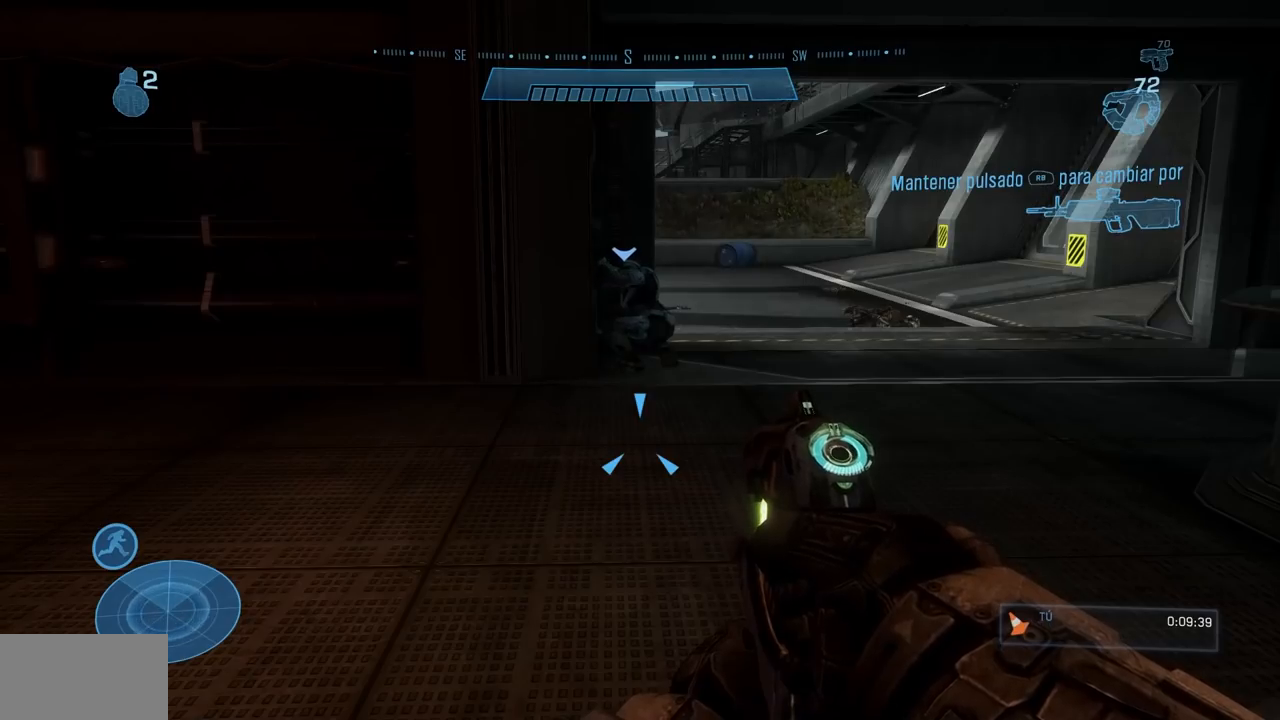
{"buttons": [], "left_stick": "center", "right_stick": "center", "events": []}
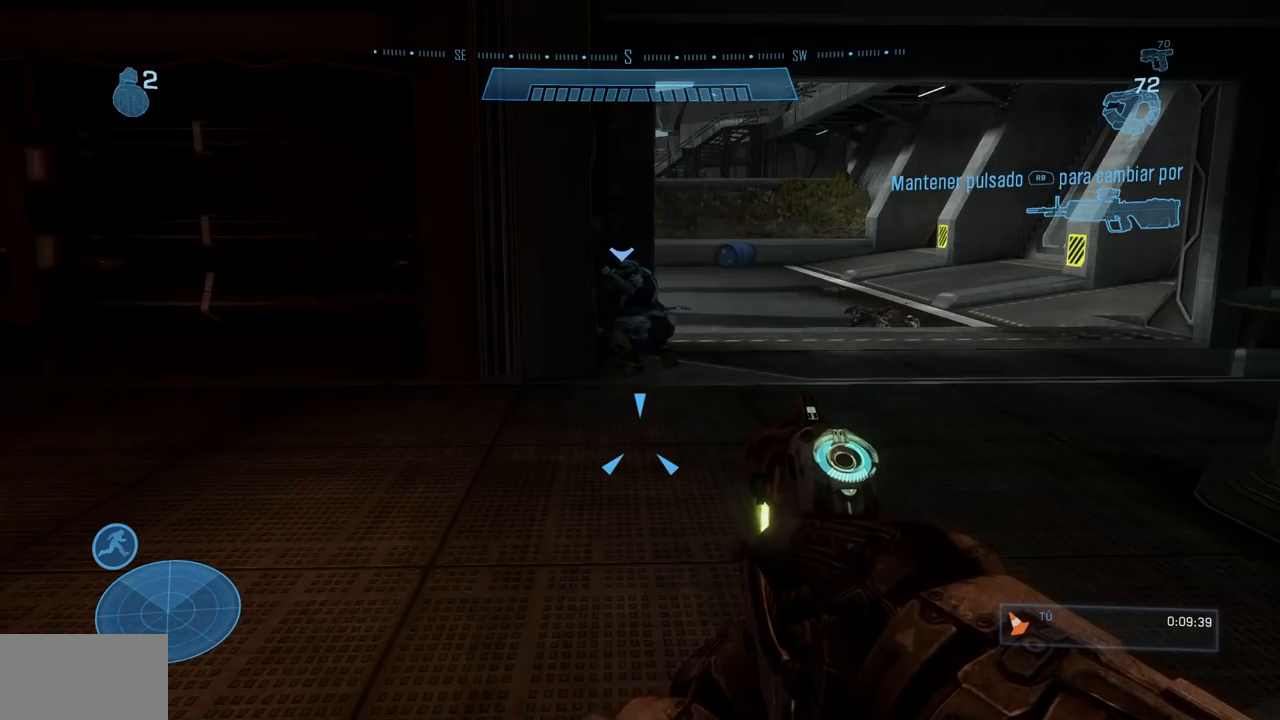
{"buttons": [], "left_stick": "center", "right_stick": "center", "events": []}
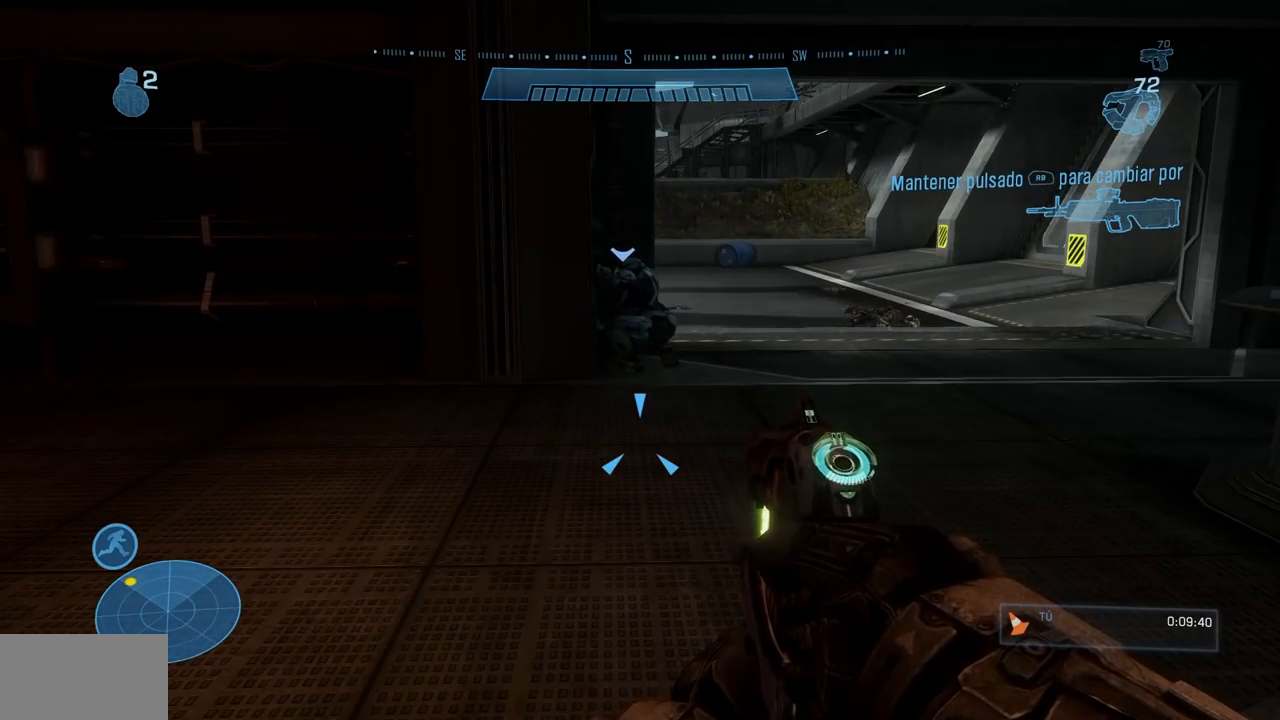
{"buttons": [], "left_stick": "center", "right_stick": "center", "events": []}
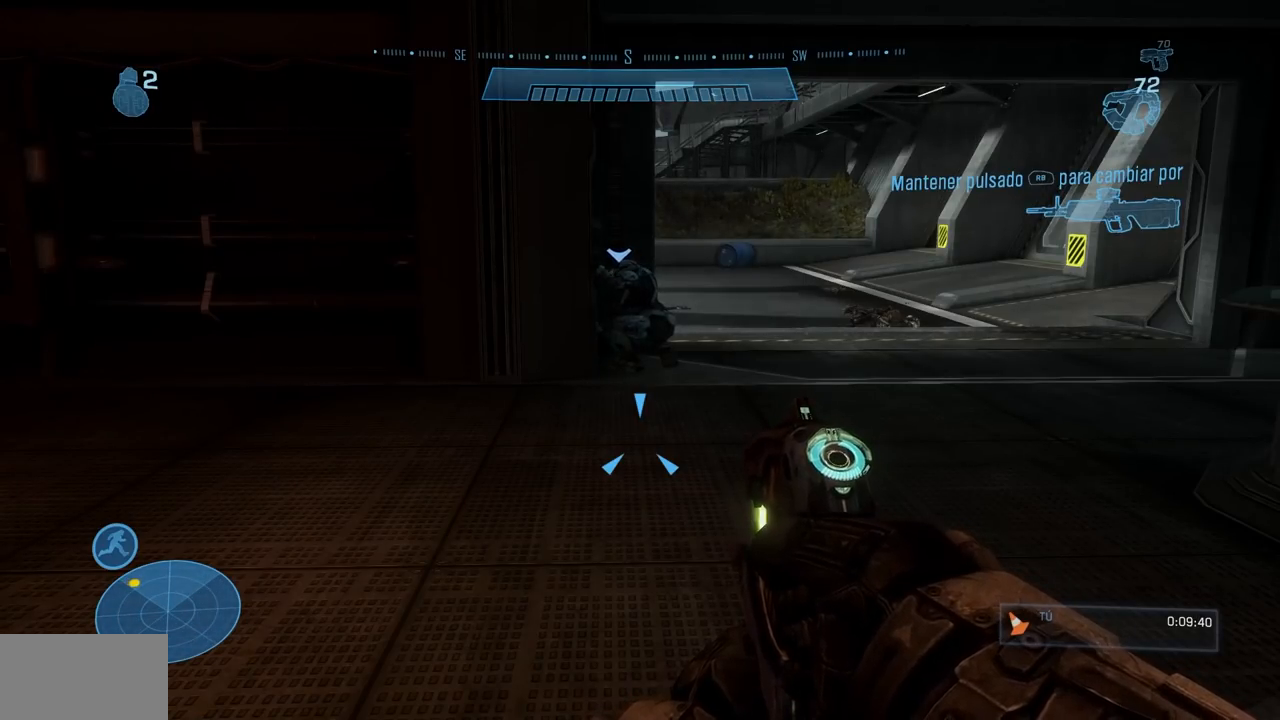
{"buttons": [], "left_stick": "center", "right_stick": "center", "events": [[134, "right_stick", "left"], [501, "right_stick", "center"]]}
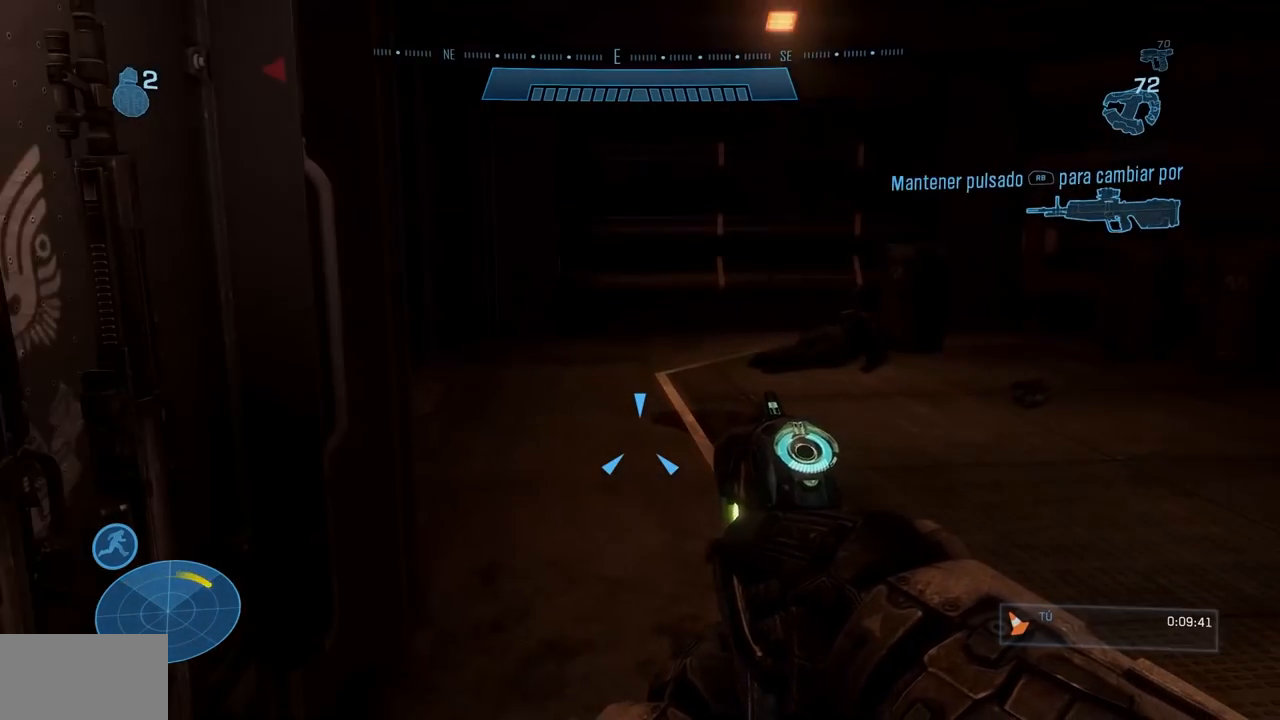
{"buttons": [], "left_stick": "center", "right_stick": "left", "events": [[417, "right_stick", "left"]]}